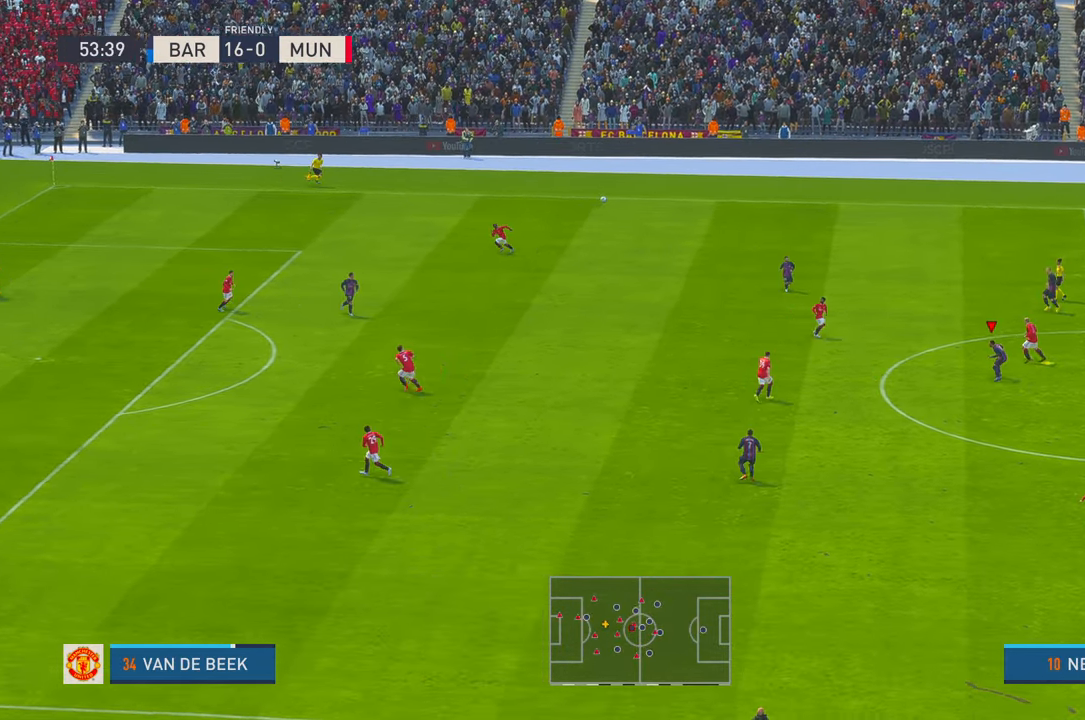
Gameplay with a controller (Xbox layout); each line is a JSON object with the inputs held at the frame after it. "events" lists button and stick changes between this image and that frame as [ms after this image, input, new state], when the widget could be followed in between. Not read: L3 R2 R3.
{"buttons": [], "left_stick": "left", "right_stick": "center", "events": [[100, "L1", "down"], [233, "A", "down"], [266, "B", "down"], [283, "A", "up"], [316, "L1", "up"], [433, "B", "up"]]}
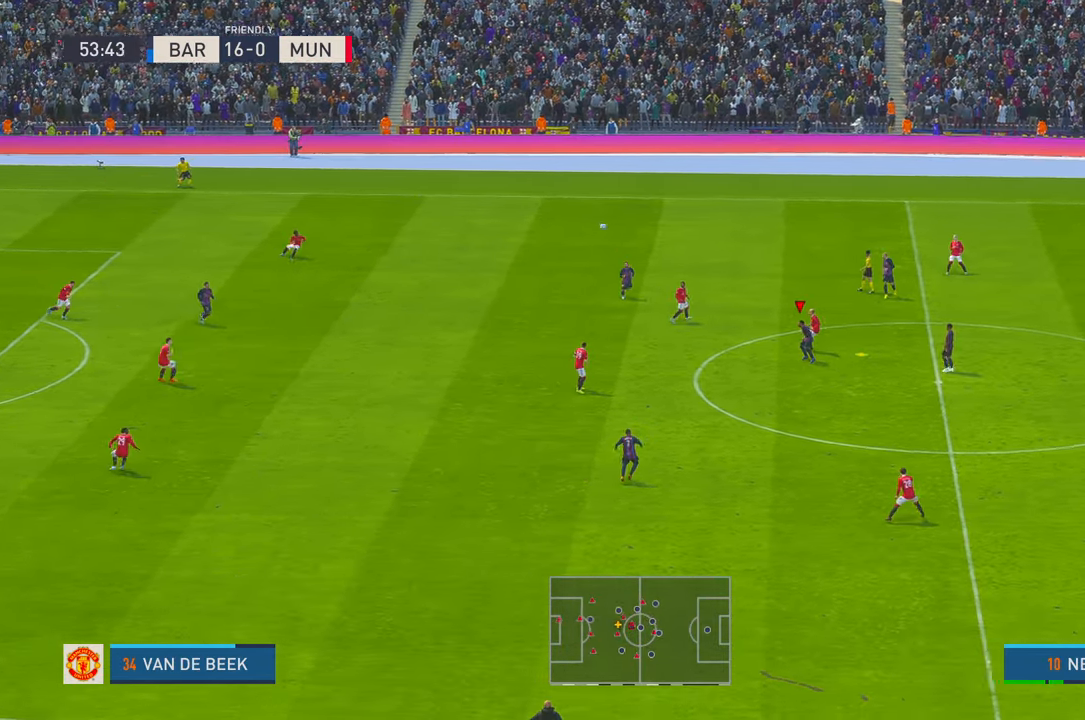
{"buttons": [], "left_stick": "left", "right_stick": "center", "events": []}
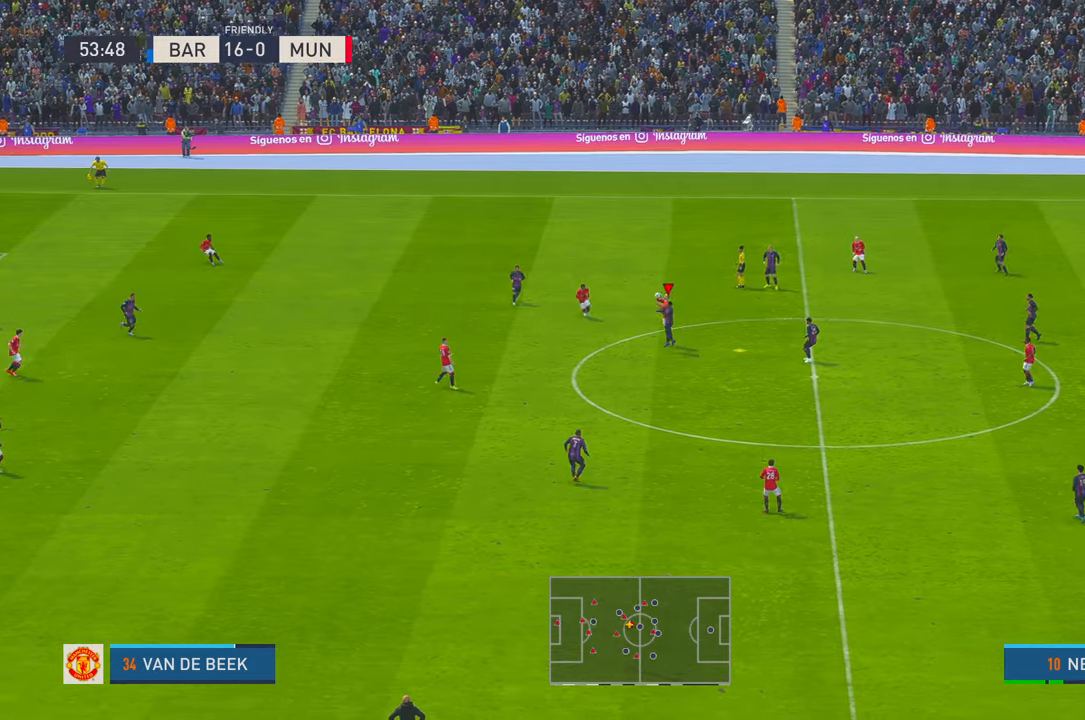
{"buttons": [], "left_stick": "down", "right_stick": "center", "events": [[33, "left_stick", "center"], [400, "left_stick", "down"]]}
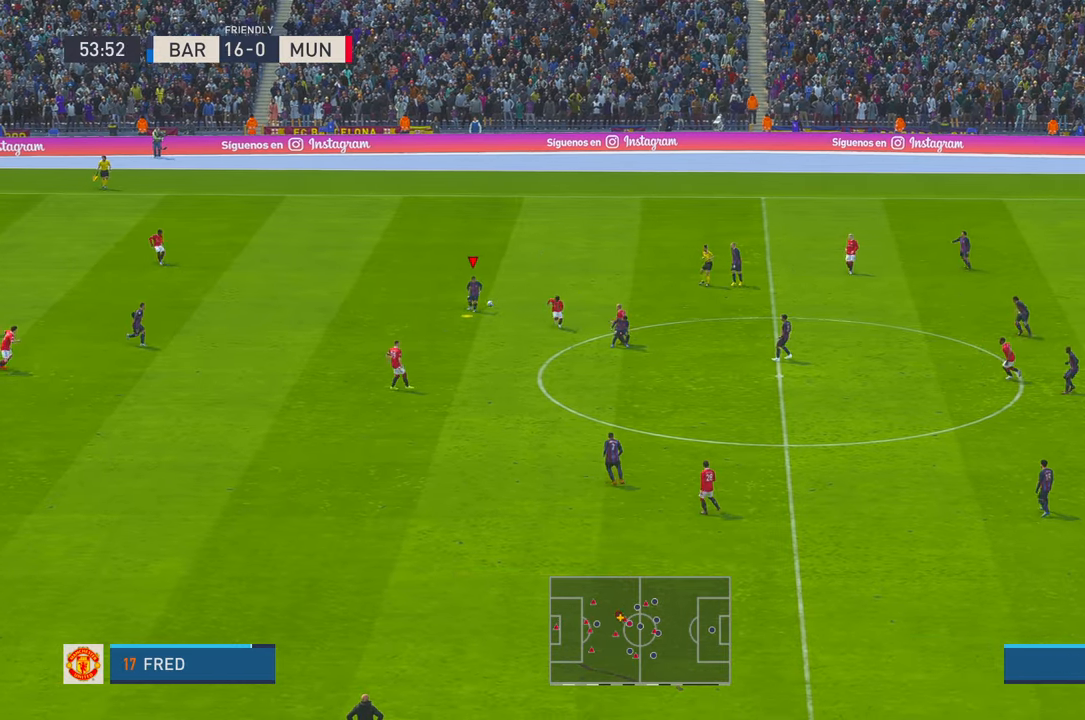
{"buttons": [], "left_stick": "left", "right_stick": "center", "events": [[200, "left_stick", "down-left"], [433, "left_stick", "left"]]}
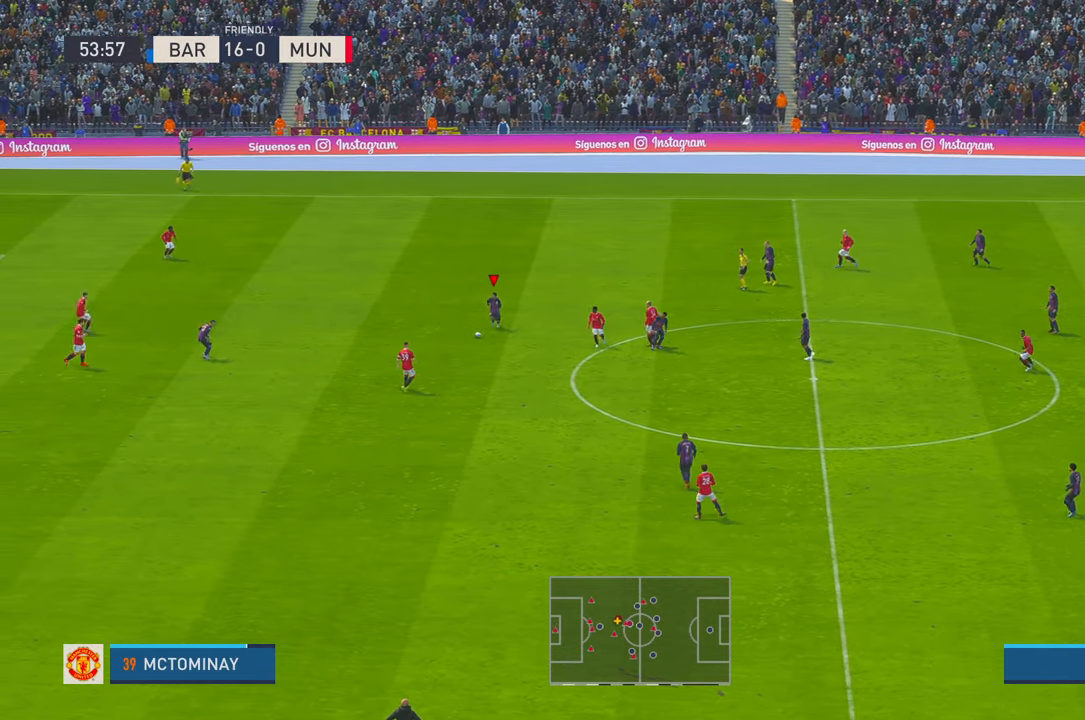
{"buttons": [], "left_stick": "center", "right_stick": "center", "events": [[200, "left_stick", "center"]]}
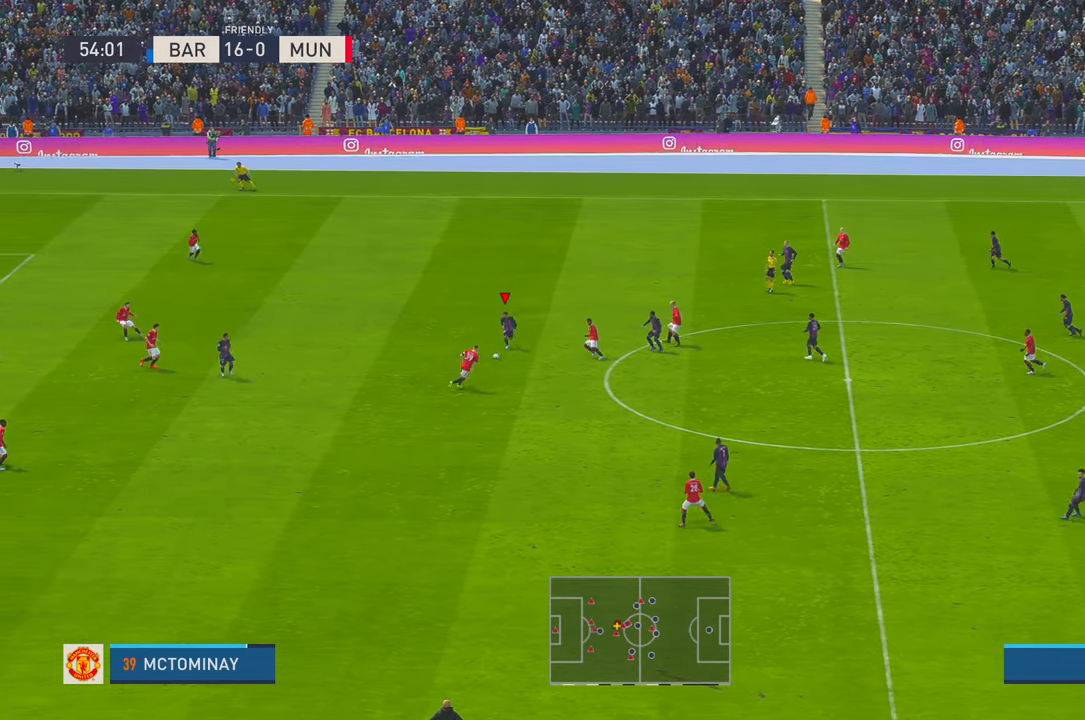
{"buttons": [], "left_stick": "left", "right_stick": "center", "events": [[100, "left_stick", "up-left"], [266, "left_stick", "left"]]}
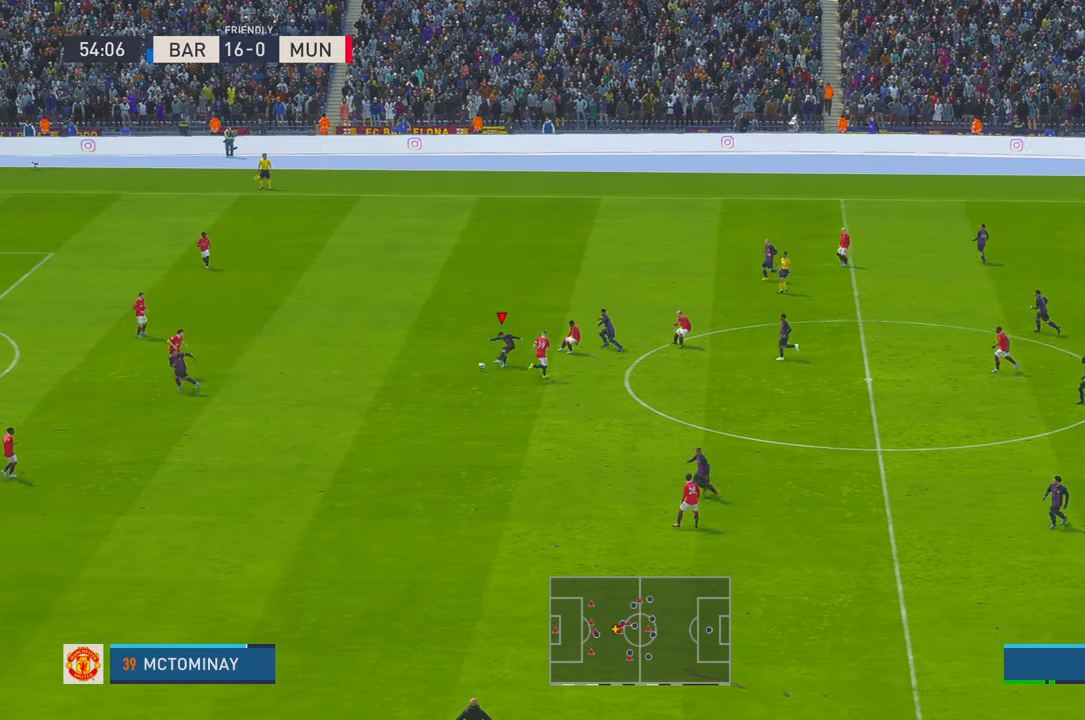
{"buttons": [], "left_stick": "down-left", "right_stick": "center", "events": [[33, "left_stick", "down-left"]]}
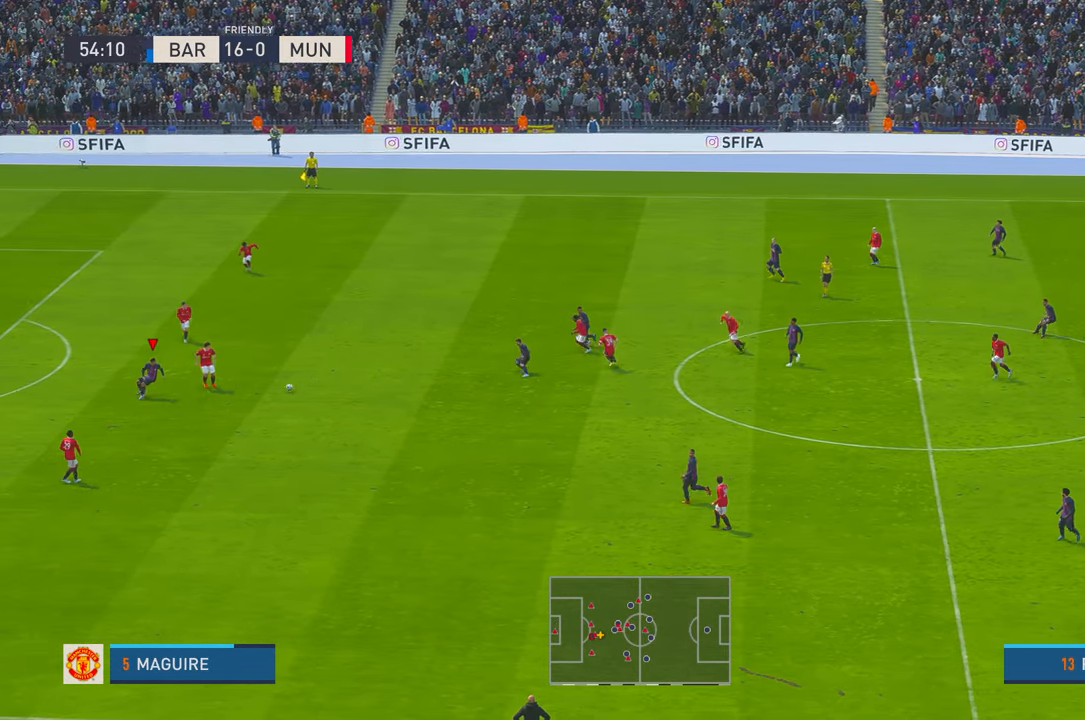
{"buttons": [], "left_stick": "left", "right_stick": "center", "events": [[400, "left_stick", "left"]]}
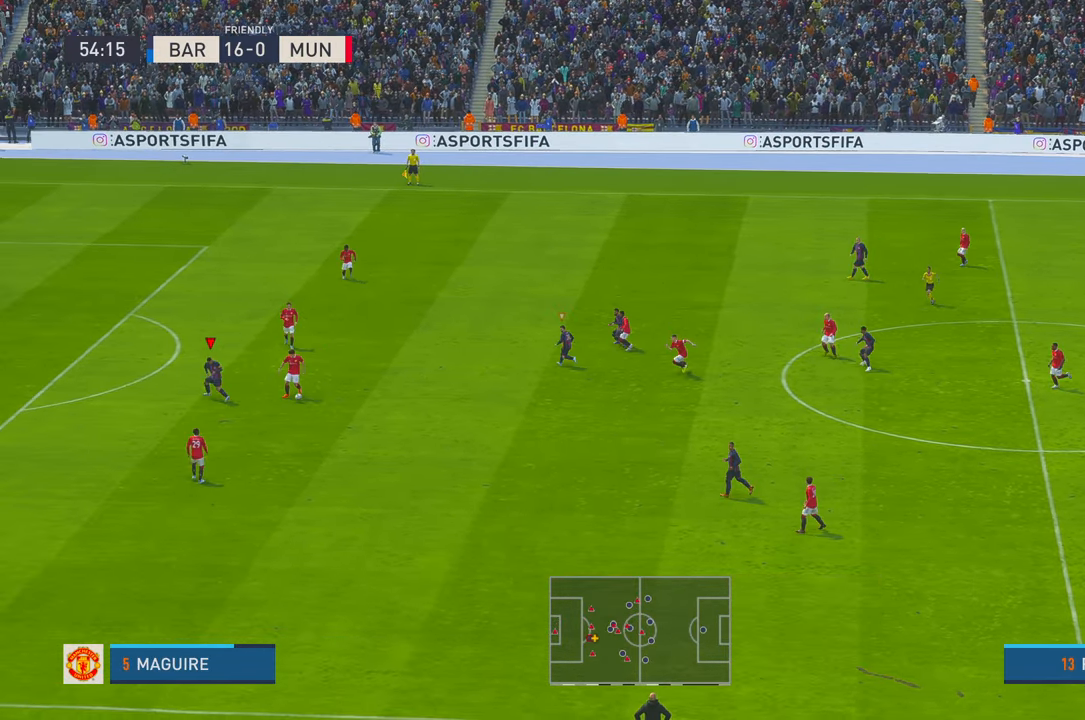
{"buttons": [], "left_stick": "down", "right_stick": "center", "events": [[133, "left_stick", "down"]]}
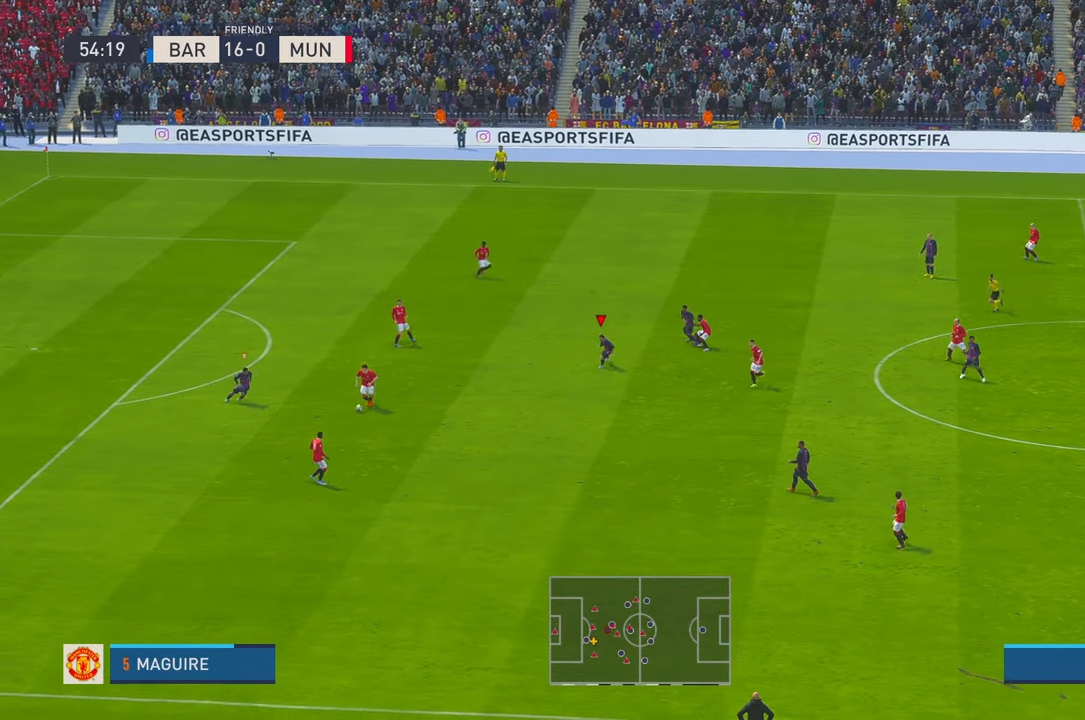
{"buttons": [], "left_stick": "down", "right_stick": "center", "events": []}
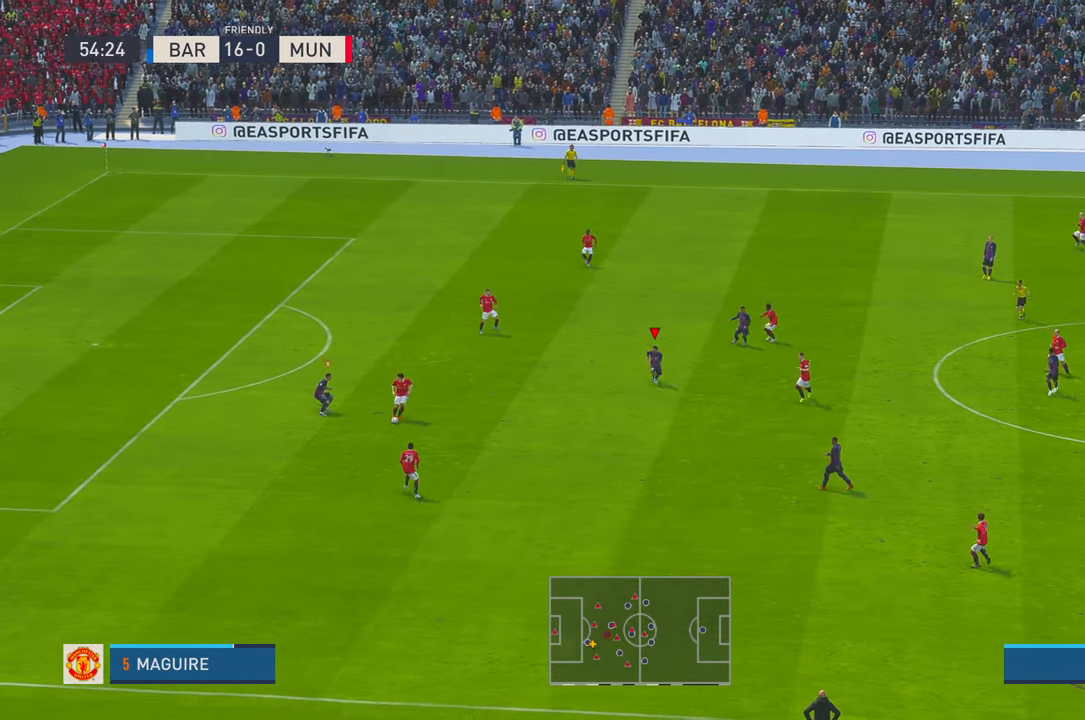
{"buttons": [], "left_stick": "center", "right_stick": "center", "events": [[133, "left_stick", "center"]]}
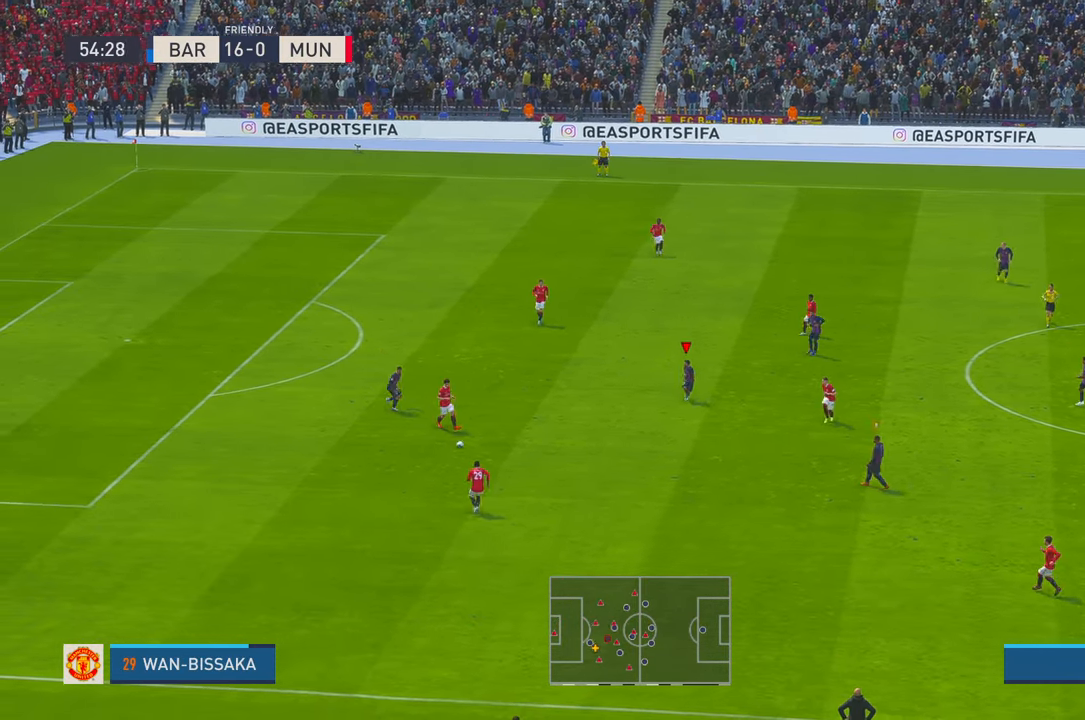
{"buttons": [], "left_stick": "down", "right_stick": "center", "events": [[200, "left_stick", "down"]]}
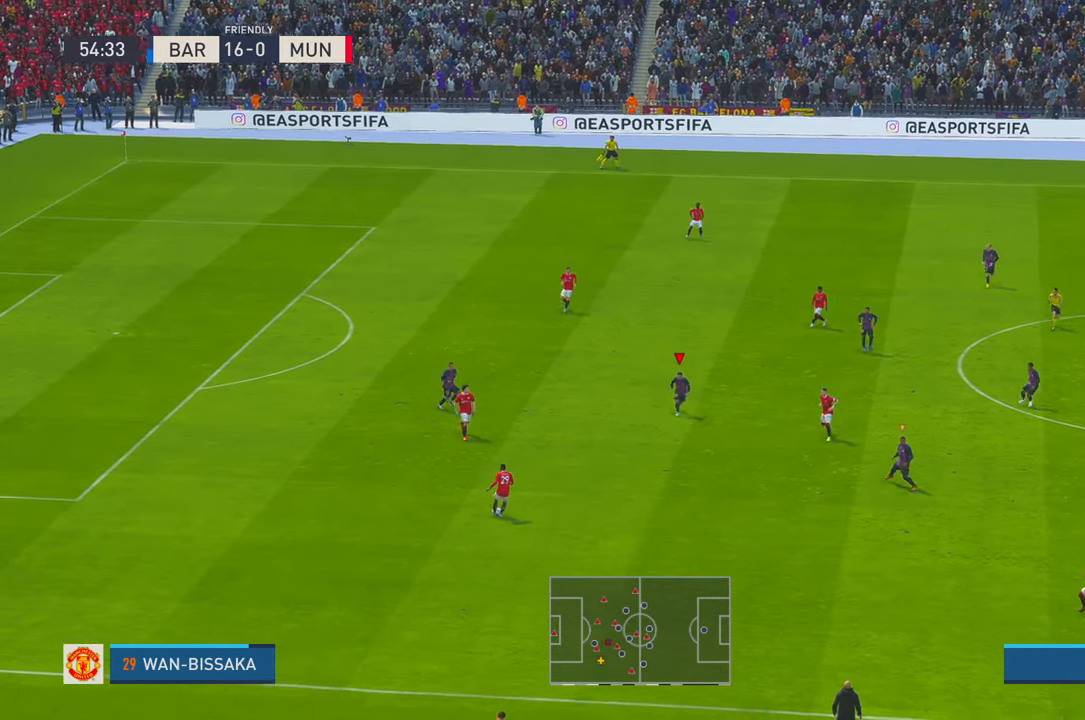
{"buttons": [], "left_stick": "down", "right_stick": "center", "events": []}
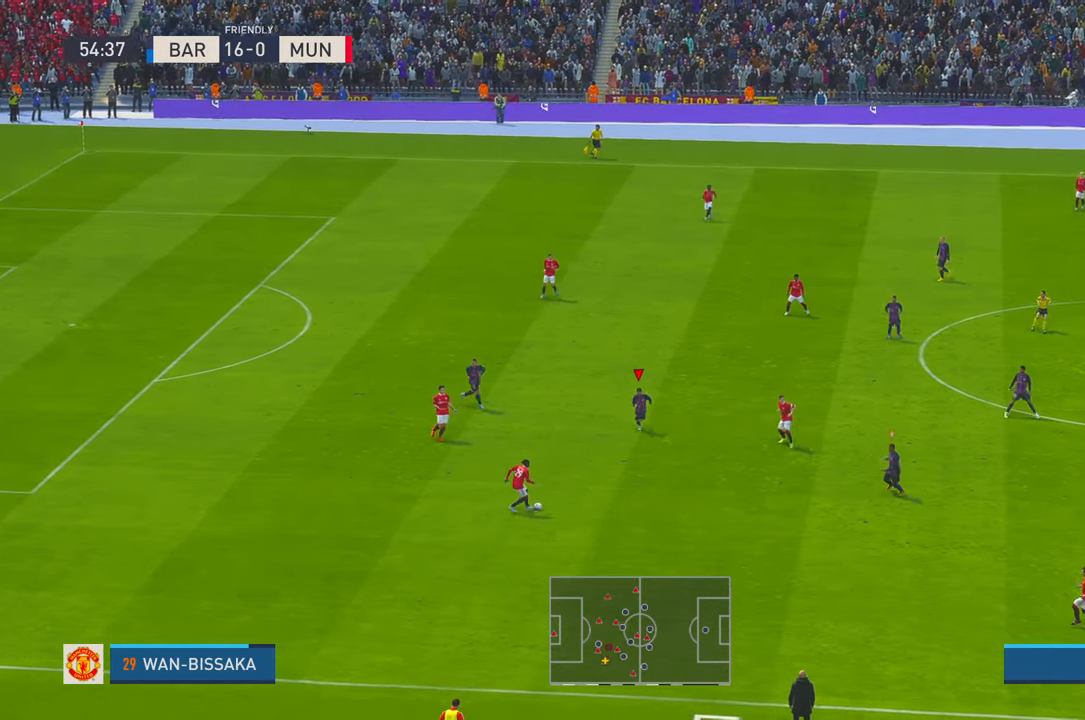
{"buttons": [], "left_stick": "down-right", "right_stick": "center"}
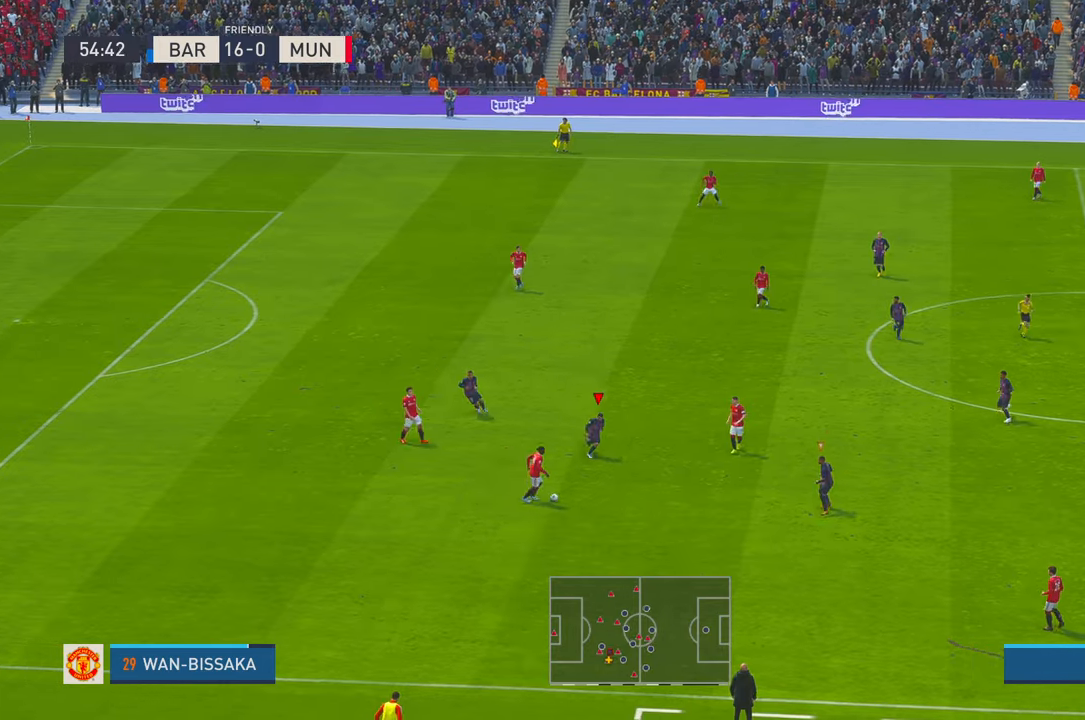
{"buttons": [], "left_stick": "down-right", "right_stick": "center", "events": []}
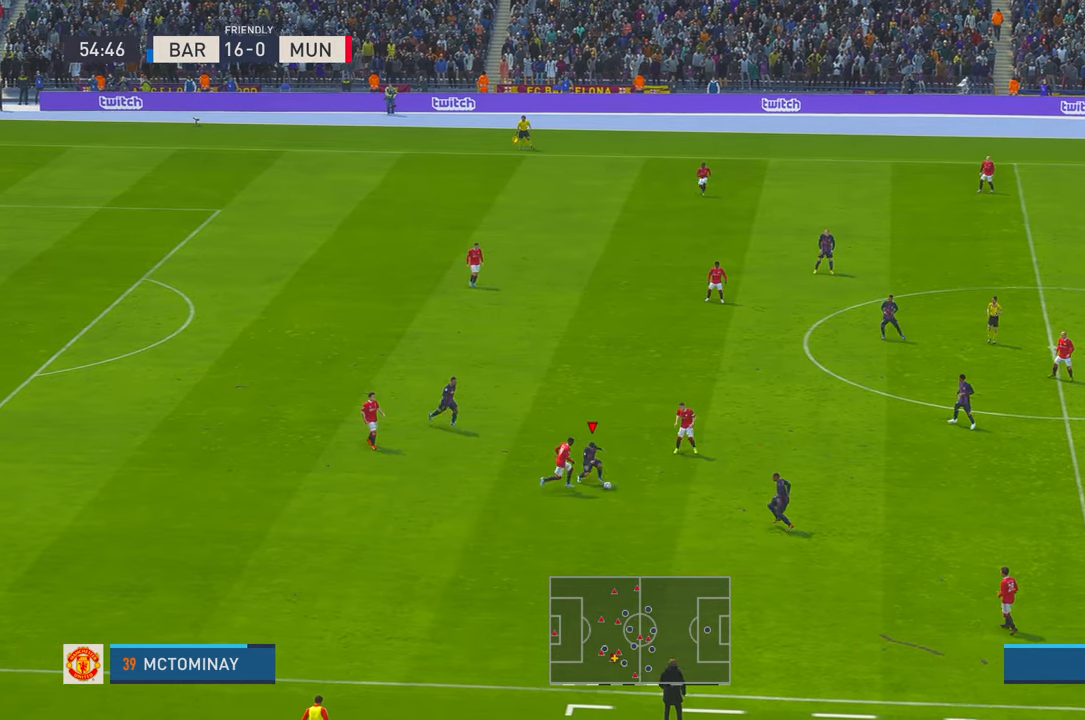
{"buttons": [], "left_stick": "down-right", "right_stick": "center", "events": []}
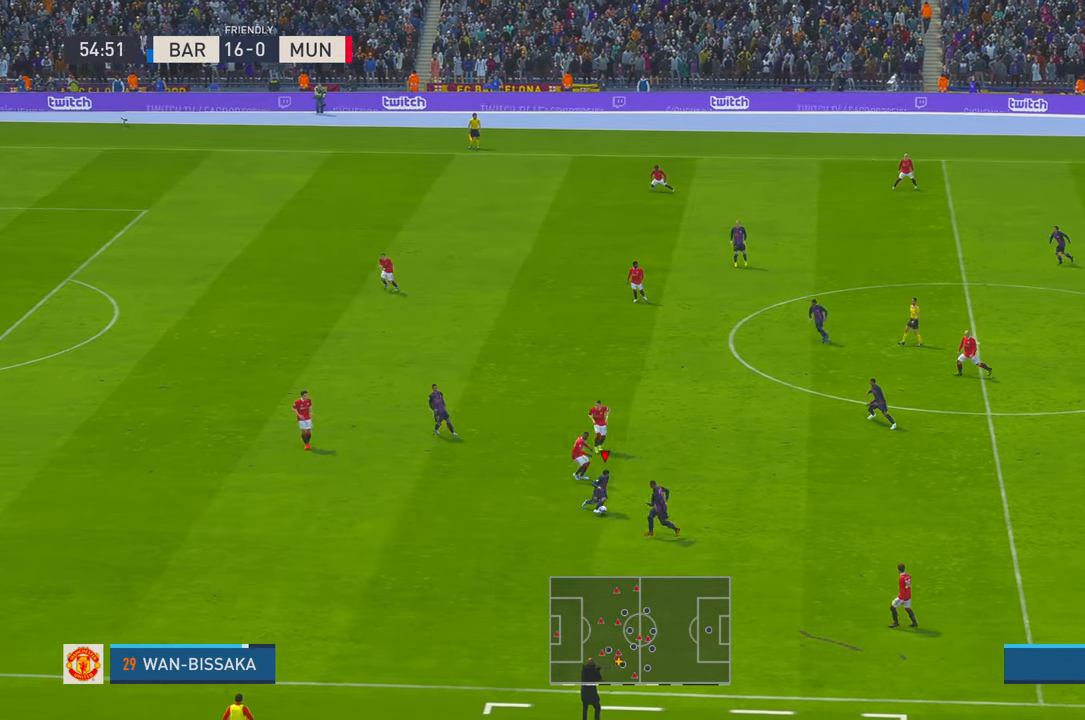
{"buttons": [], "left_stick": "left", "right_stick": "center"}
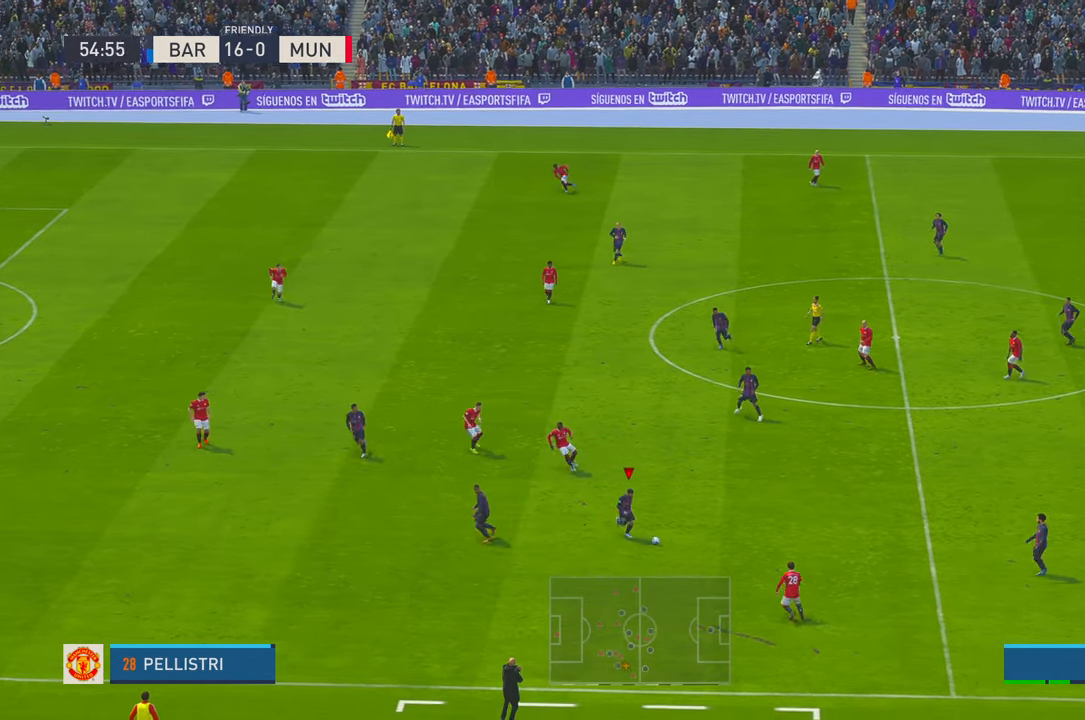
{"buttons": [], "left_stick": "left", "right_stick": "center", "events": []}
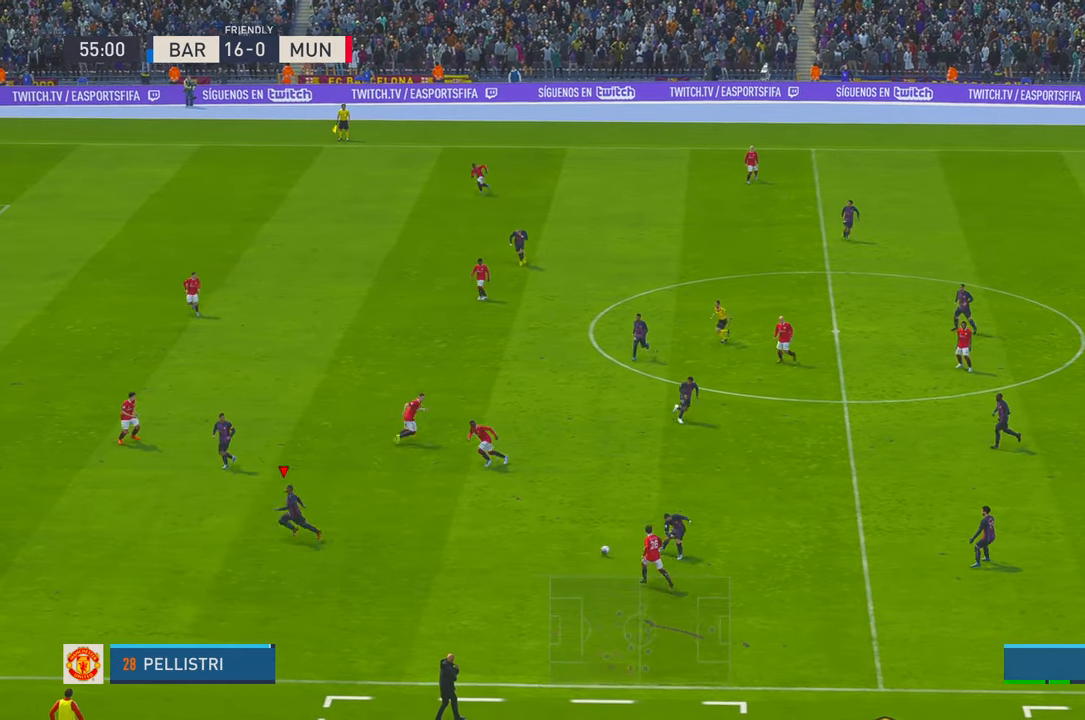
{"buttons": [], "left_stick": "left", "right_stick": "center", "events": []}
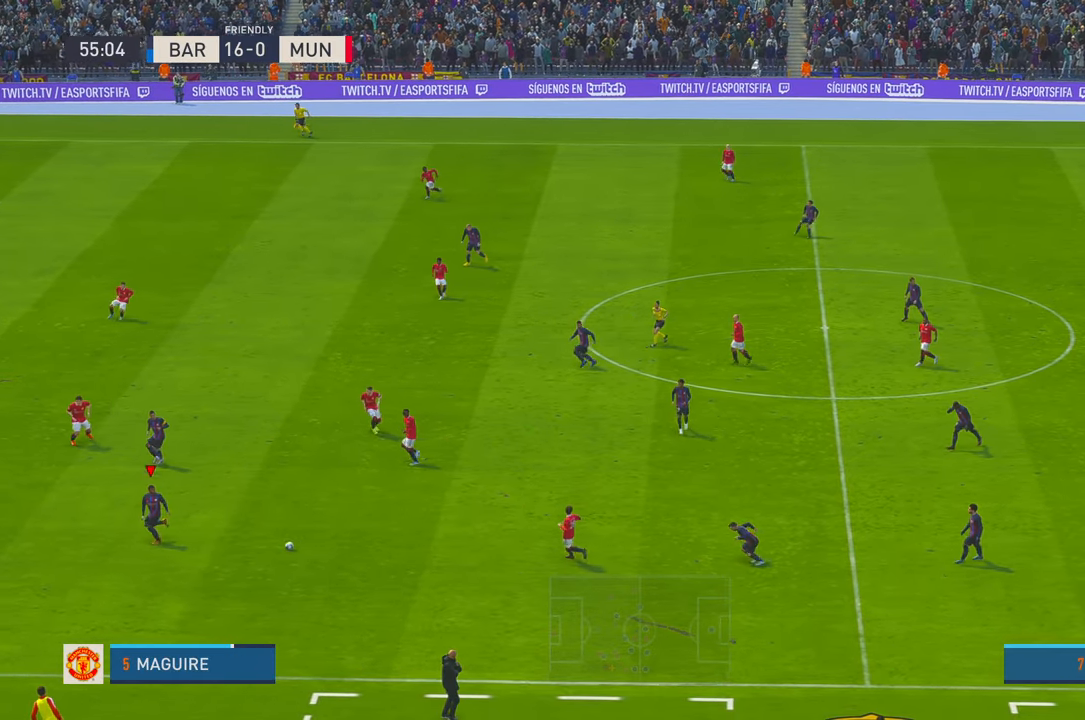
{"buttons": [], "left_stick": "left", "right_stick": "center", "events": []}
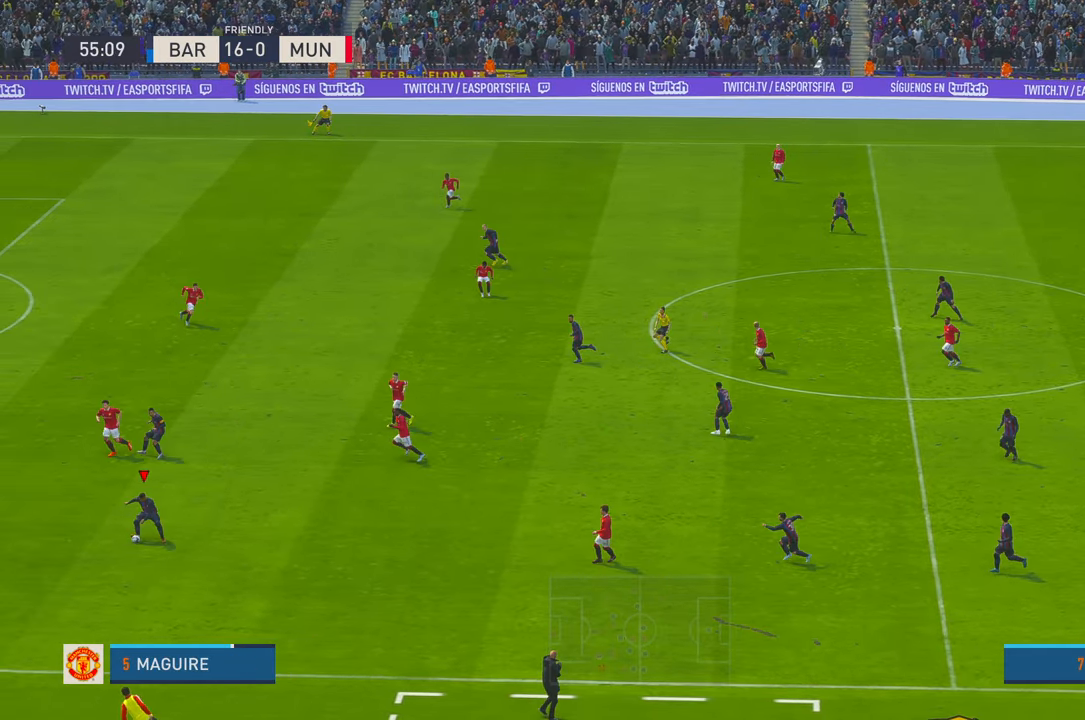
{"buttons": ["L1"], "left_stick": "left", "right_stick": "center", "events": [[383, "L1", "down"]]}
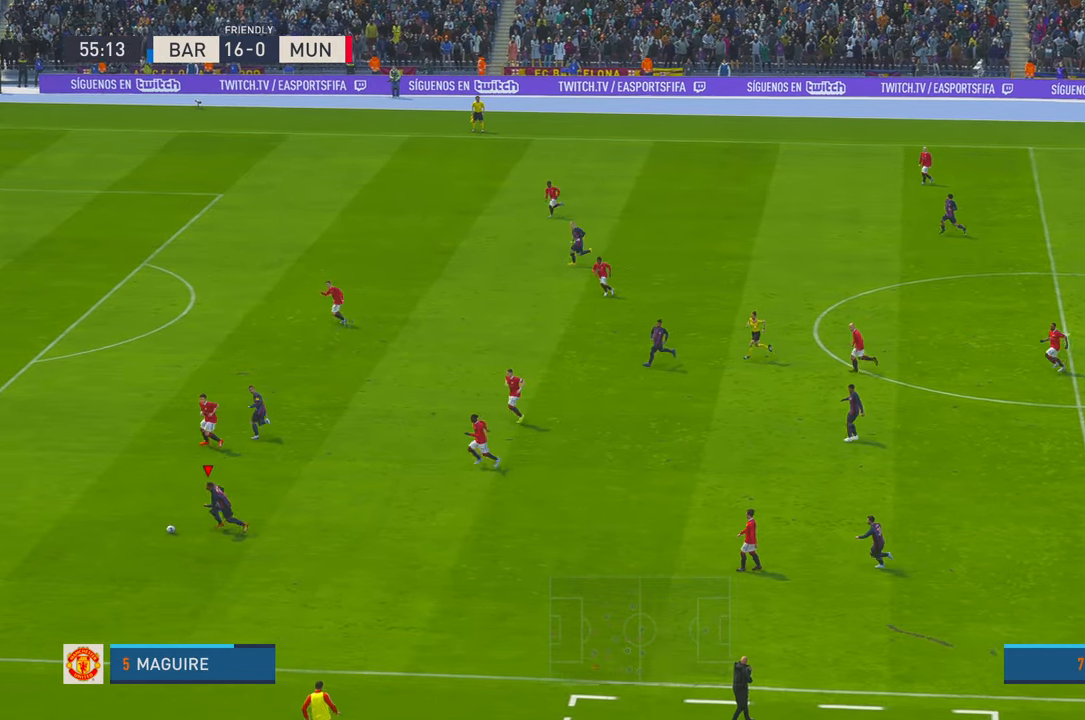
{"buttons": [], "left_stick": "left", "right_stick": "center", "events": [[83, "L1", "up"]]}
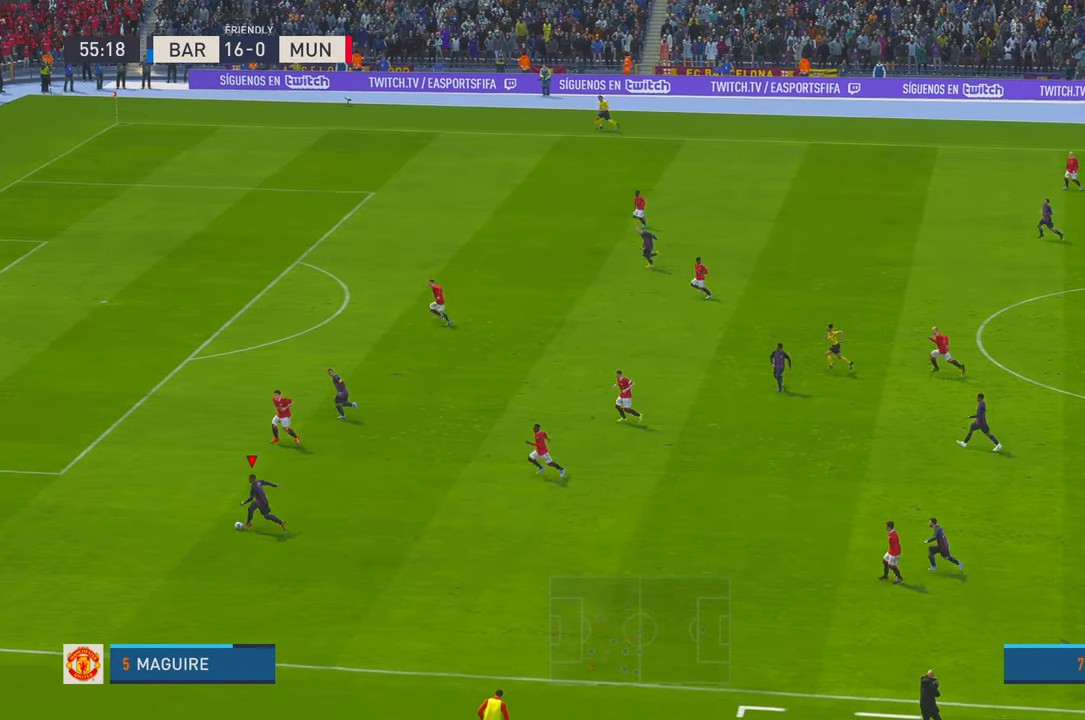
{"buttons": [], "left_stick": "left", "right_stick": "center", "events": []}
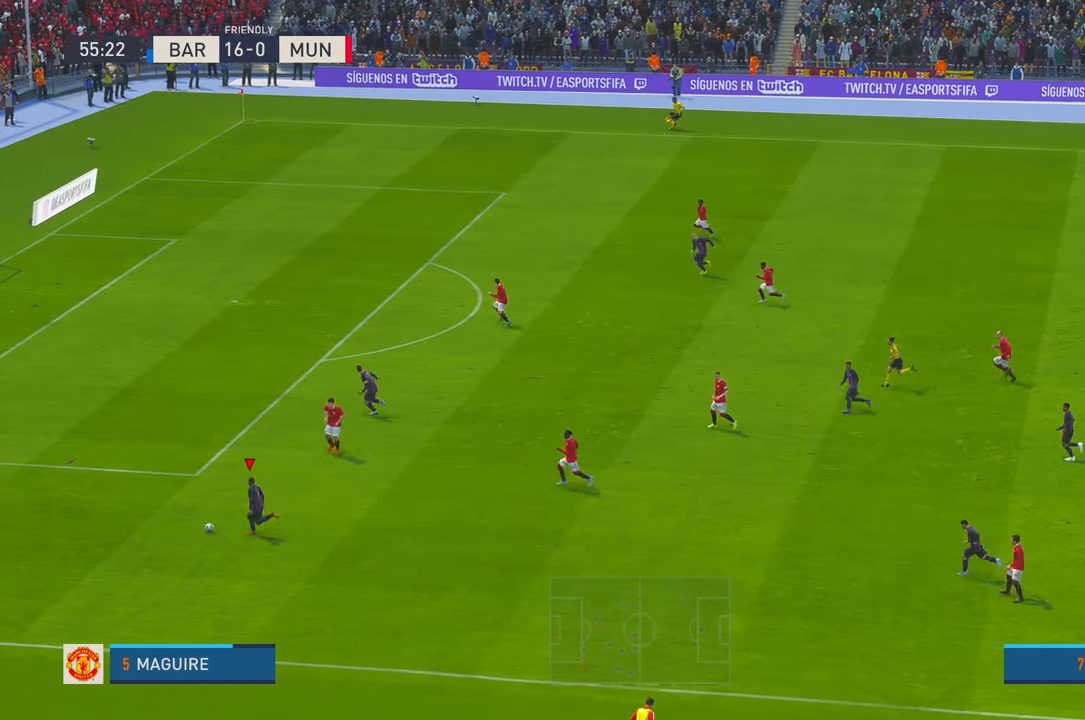
{"buttons": [], "left_stick": "up-left", "right_stick": "center", "events": [[233, "left_stick", "up-left"]]}
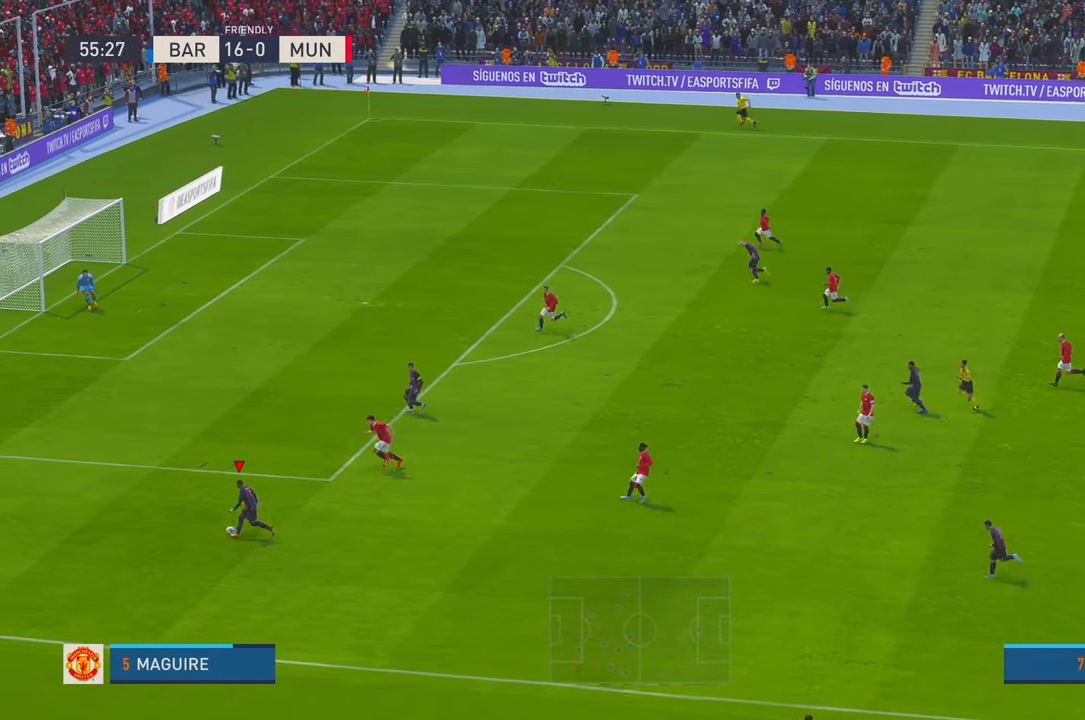
{"buttons": ["X"], "left_stick": "up", "right_stick": "center", "events": [[366, "left_stick", "up"], [400, "X", "down"]]}
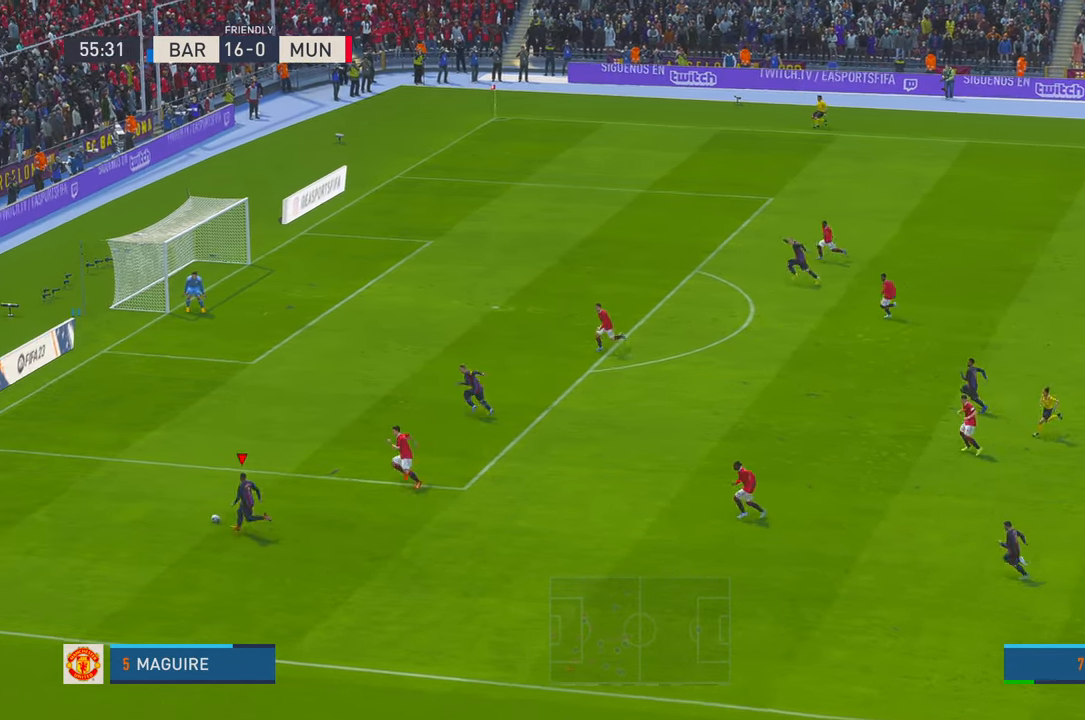
{"buttons": [], "left_stick": "up", "right_stick": "center", "events": [[166, "X", "up"]]}